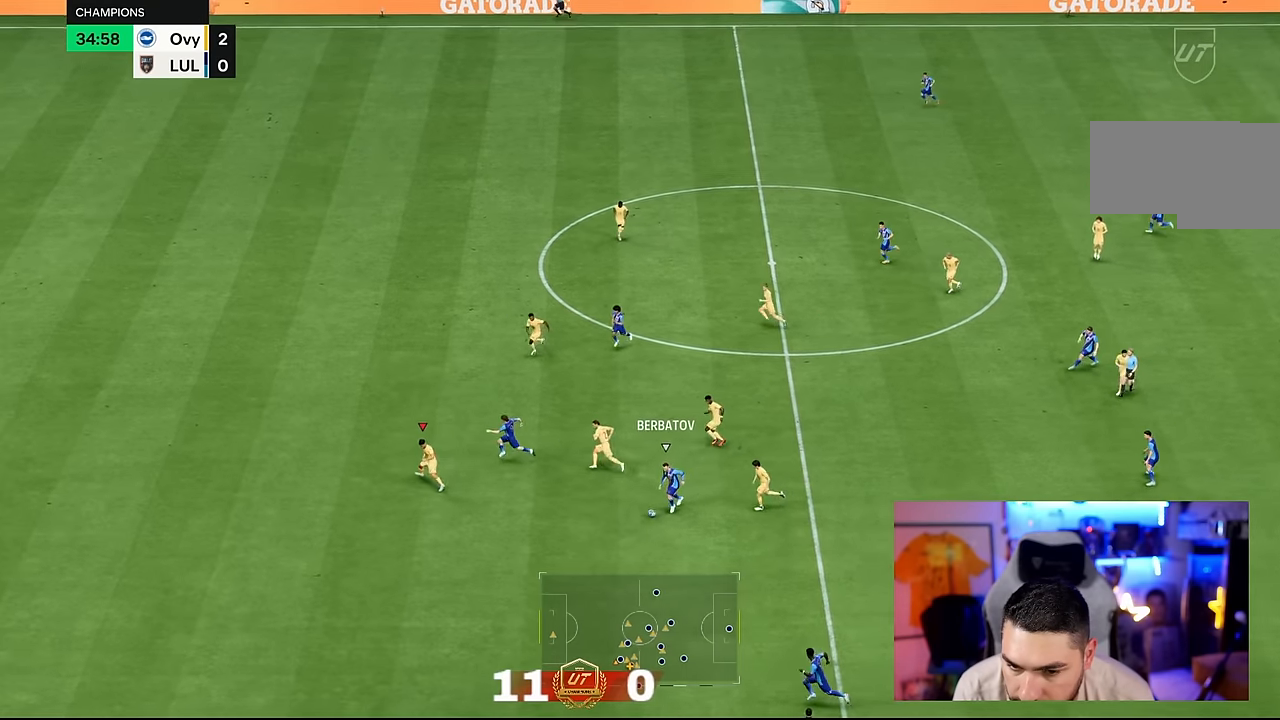
Gameplay with a controller (PlayStation layout); each line is a JSON object with the inputs held at the frame after it. "events" lists button and stick changes between this image and that frame as [ms after this image, input, new state], when the widget could be followed in between. Not read: DPAD_DOWN DPAD_LEFT DPAD_RIGHT DPAD_UP HOME L1 L2 L3 R3 SELECT left_stick right_stick.
{"buttons": ["R2"], "events": []}
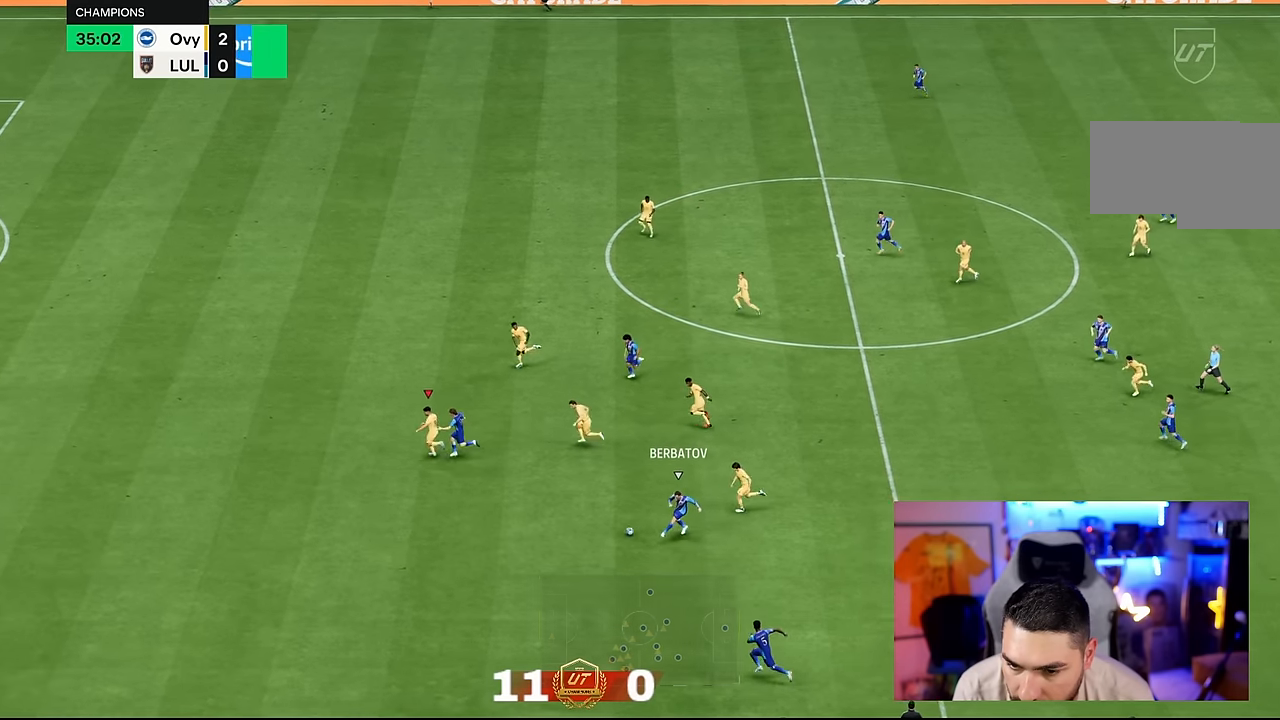
{"buttons": ["R2"], "events": []}
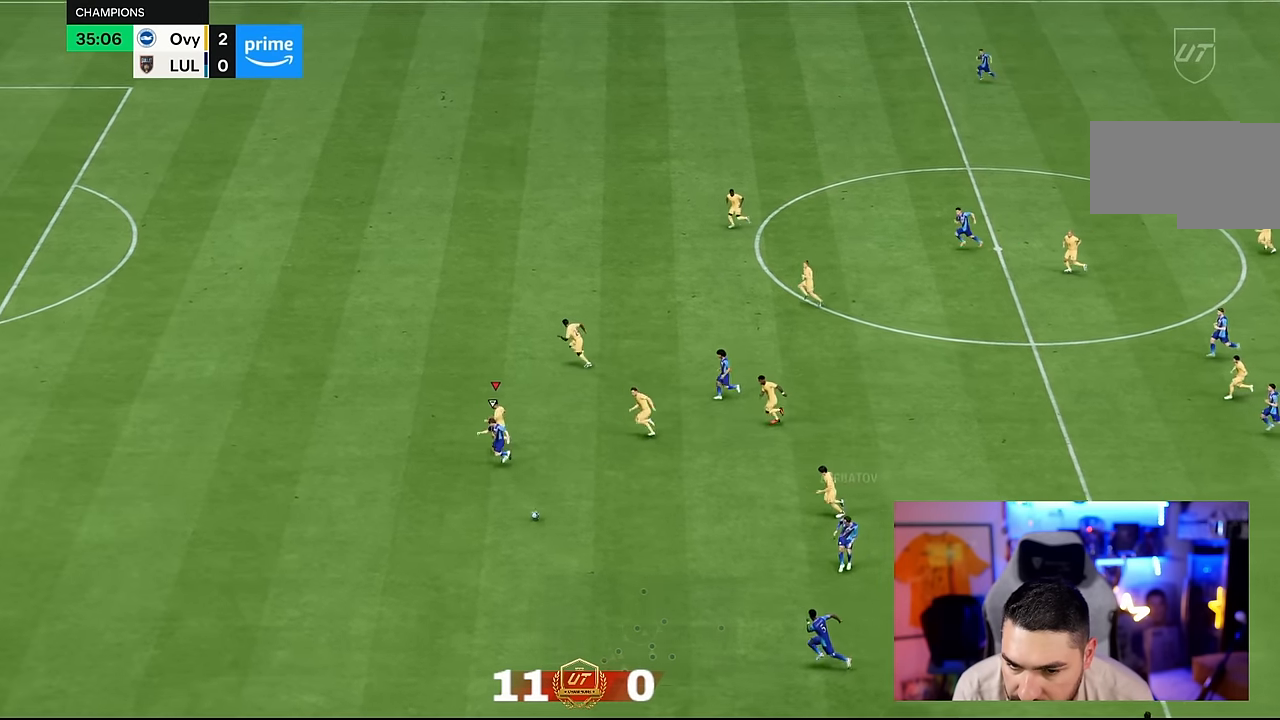
{"buttons": ["R2"], "events": []}
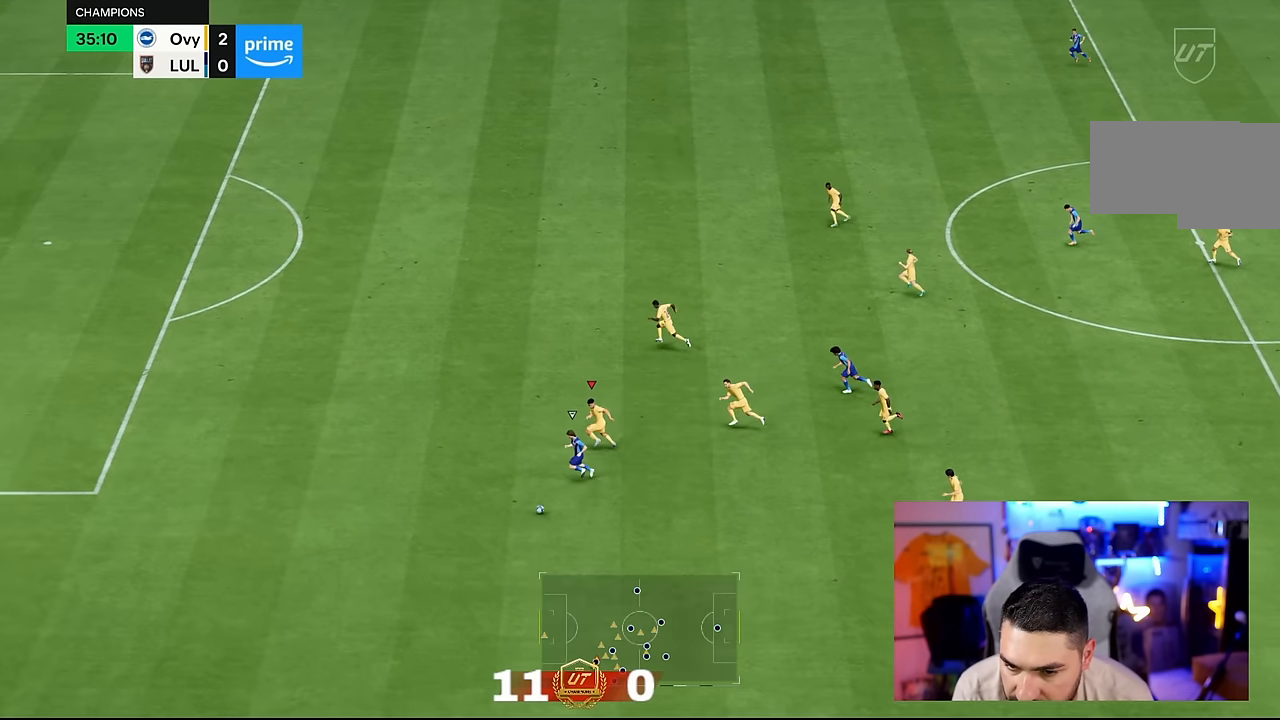
{"buttons": ["R2"], "events": []}
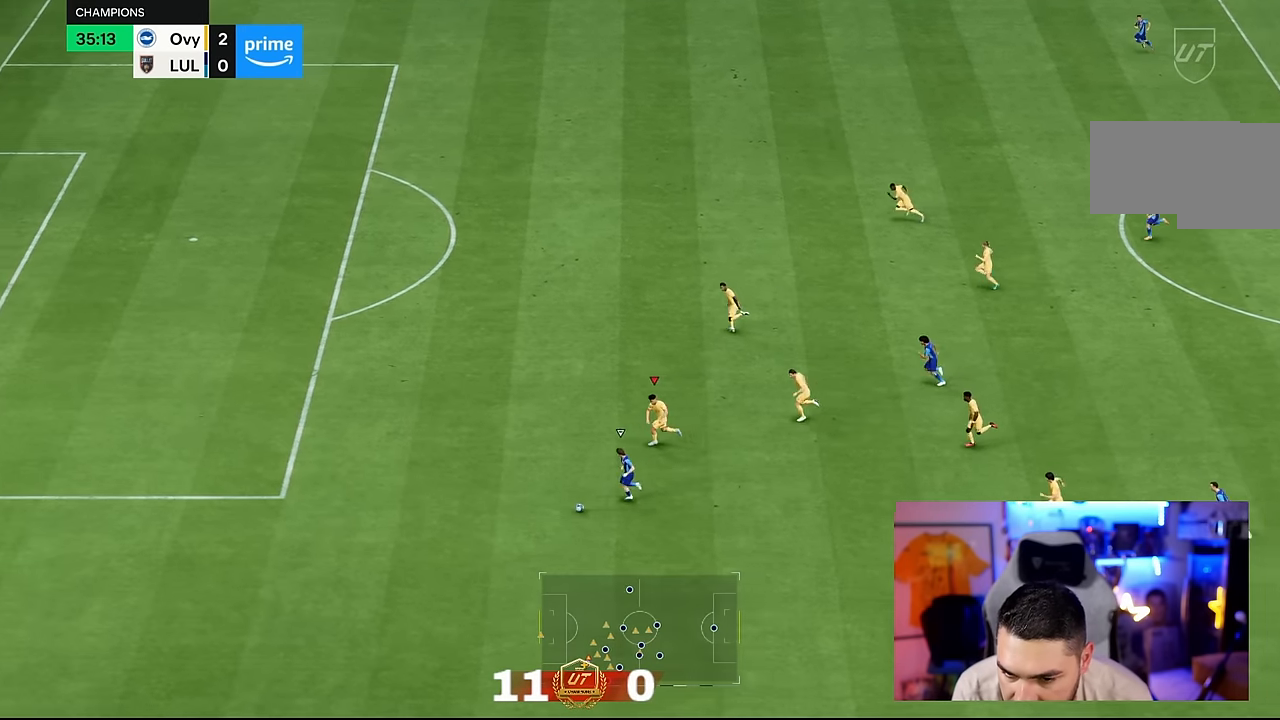
{"buttons": ["R2"], "events": []}
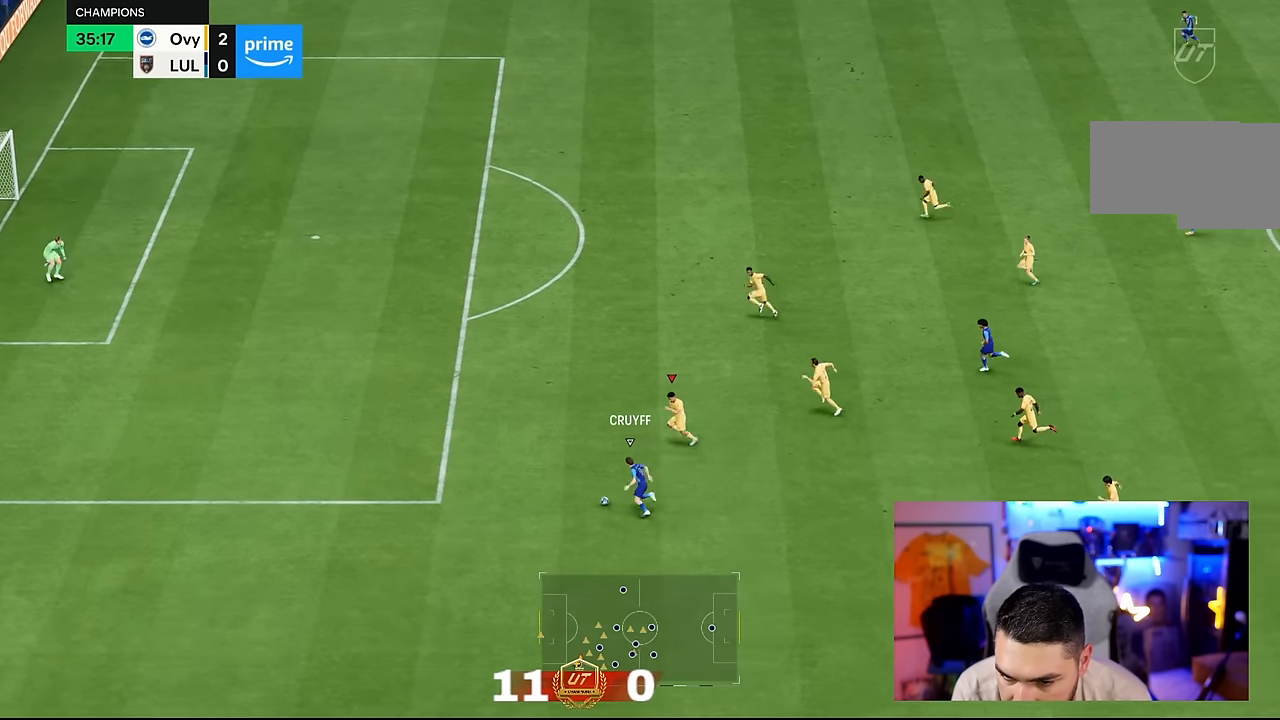
{"buttons": ["R2"], "events": []}
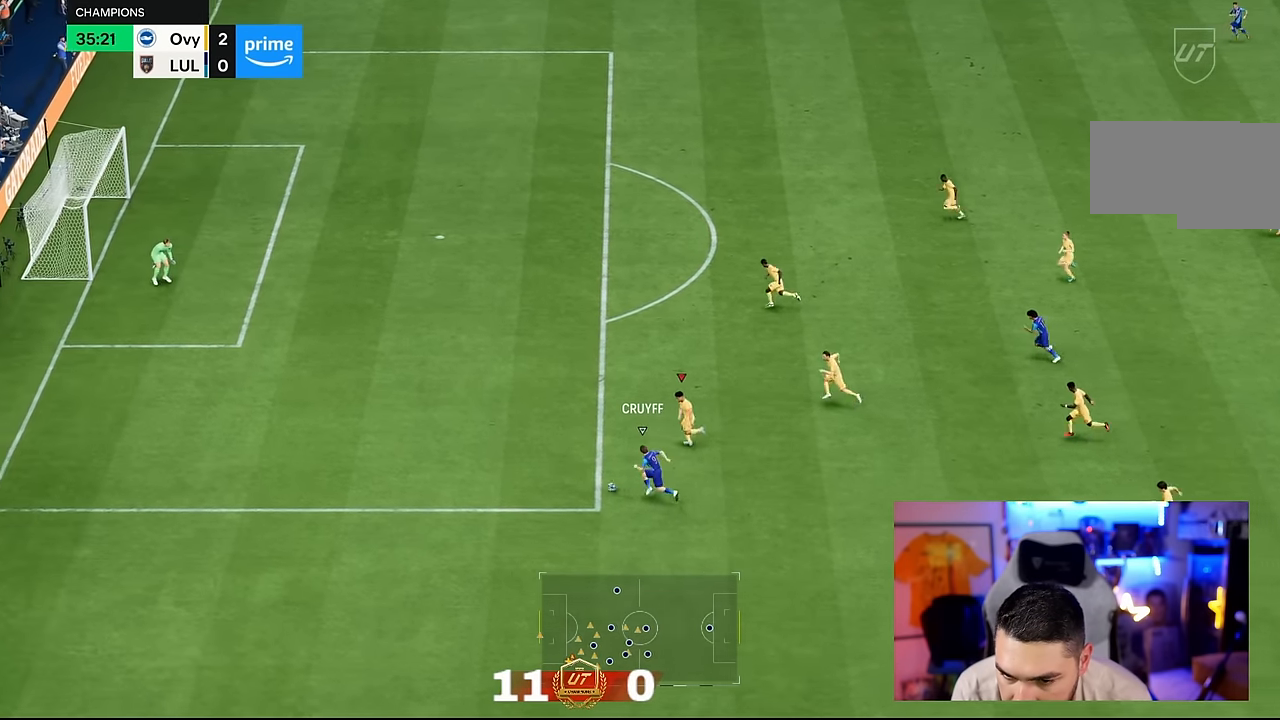
{"buttons": ["R2"], "events": []}
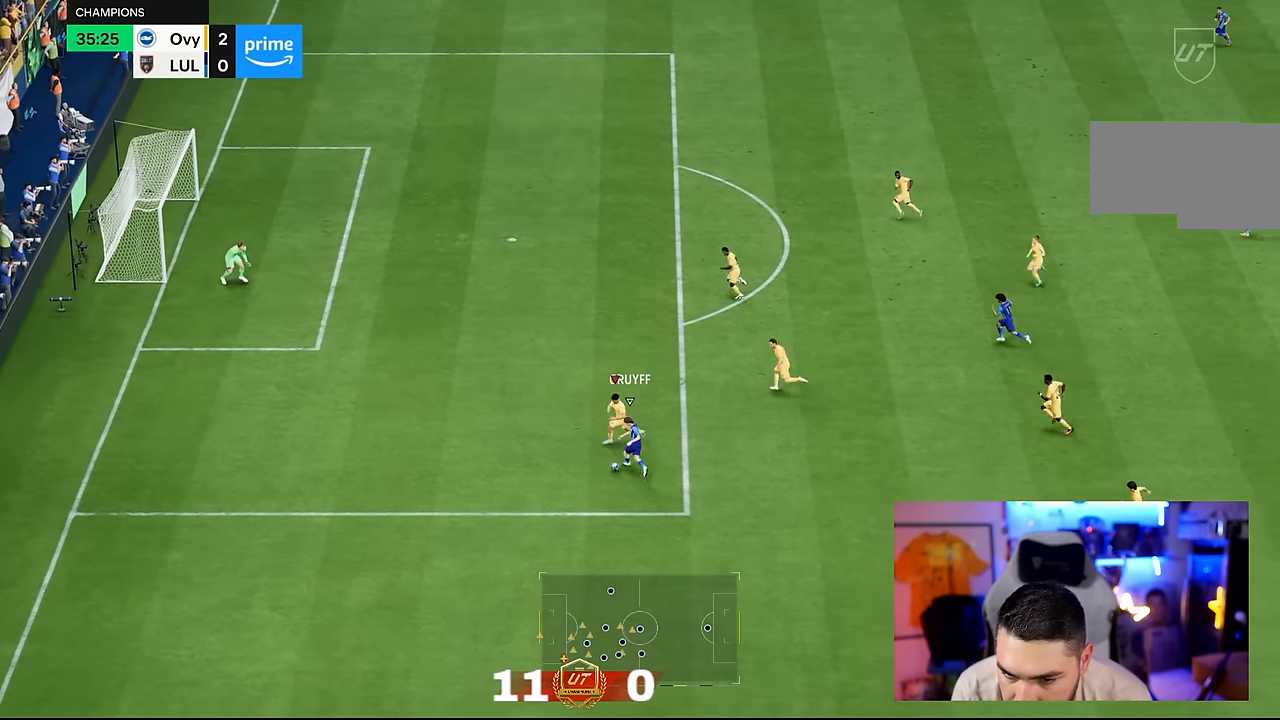
{"buttons": [], "events": [[333, "R2", "up"]]}
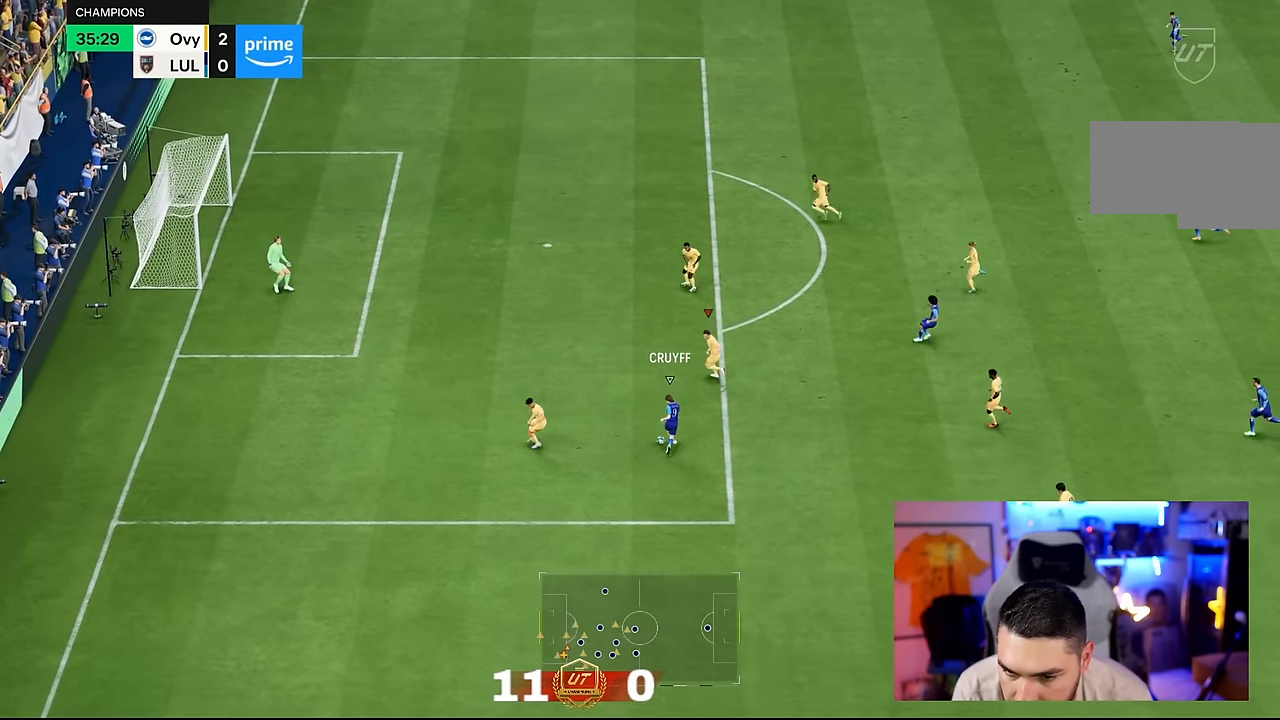
{"buttons": [], "events": [[66, "R2", "down"], [200, "R2", "up"]]}
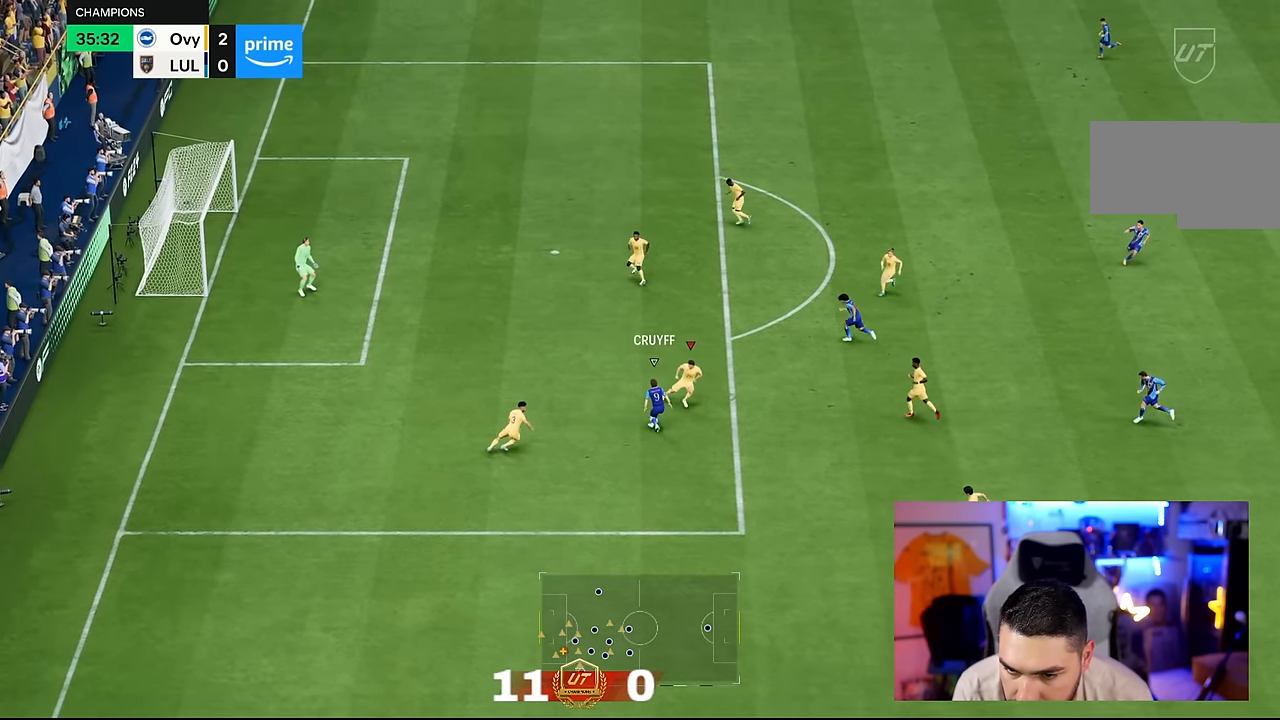
{"buttons": ["R2"], "events": [[433, "R2", "down"]]}
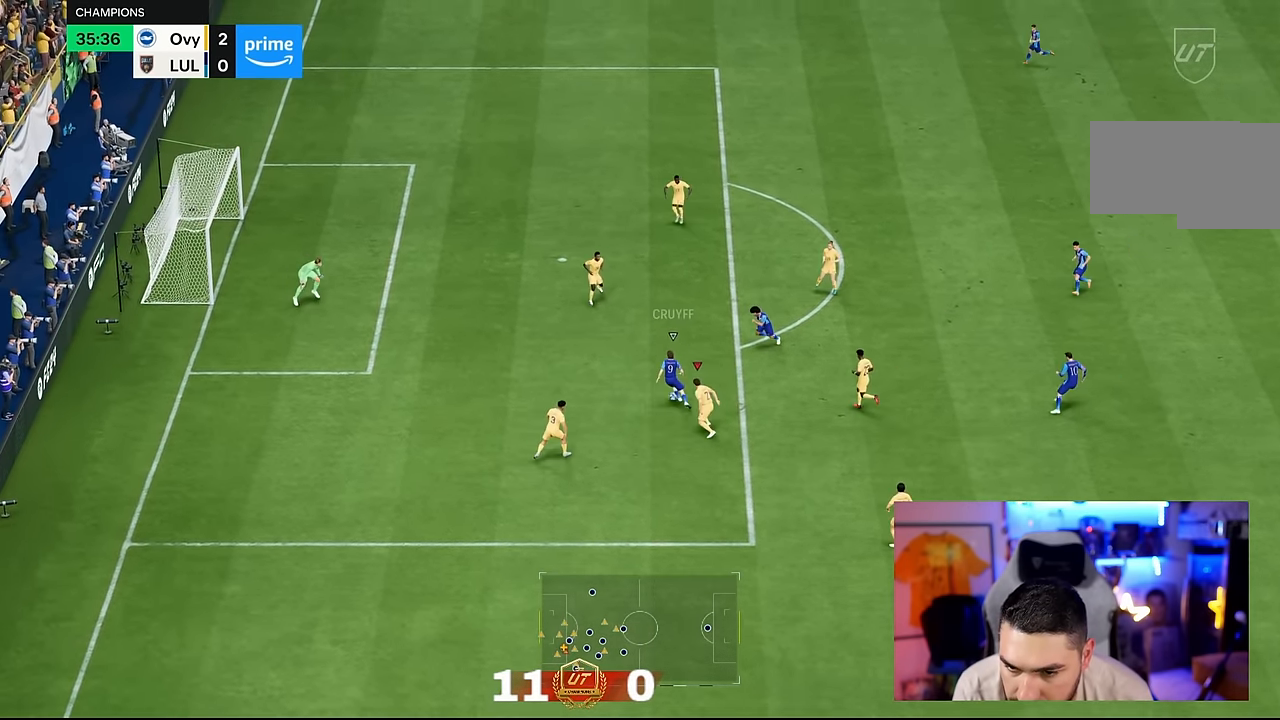
{"buttons": ["R2"], "events": [[283, "R2", "up"], [500, "R2", "down"]]}
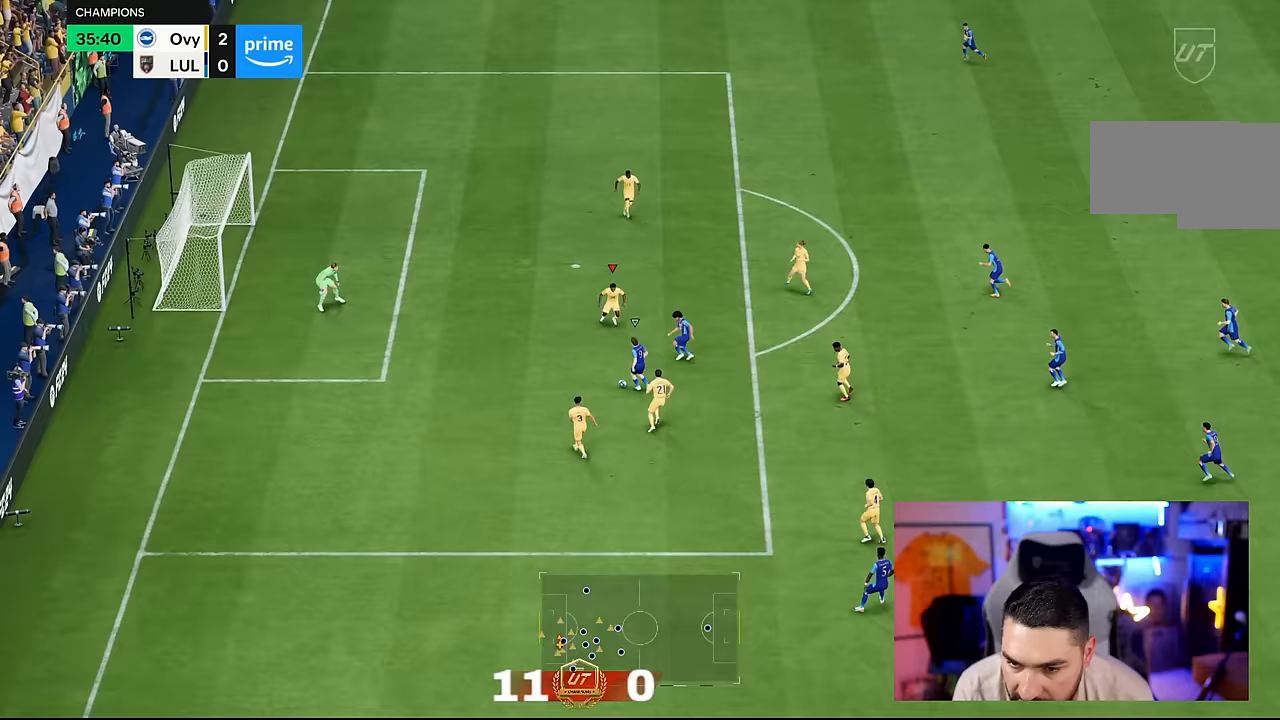
{"buttons": [], "events": [[50, "CIRCLE", "down"], [183, "CIRCLE", "up"], [400, "R2", "up"]]}
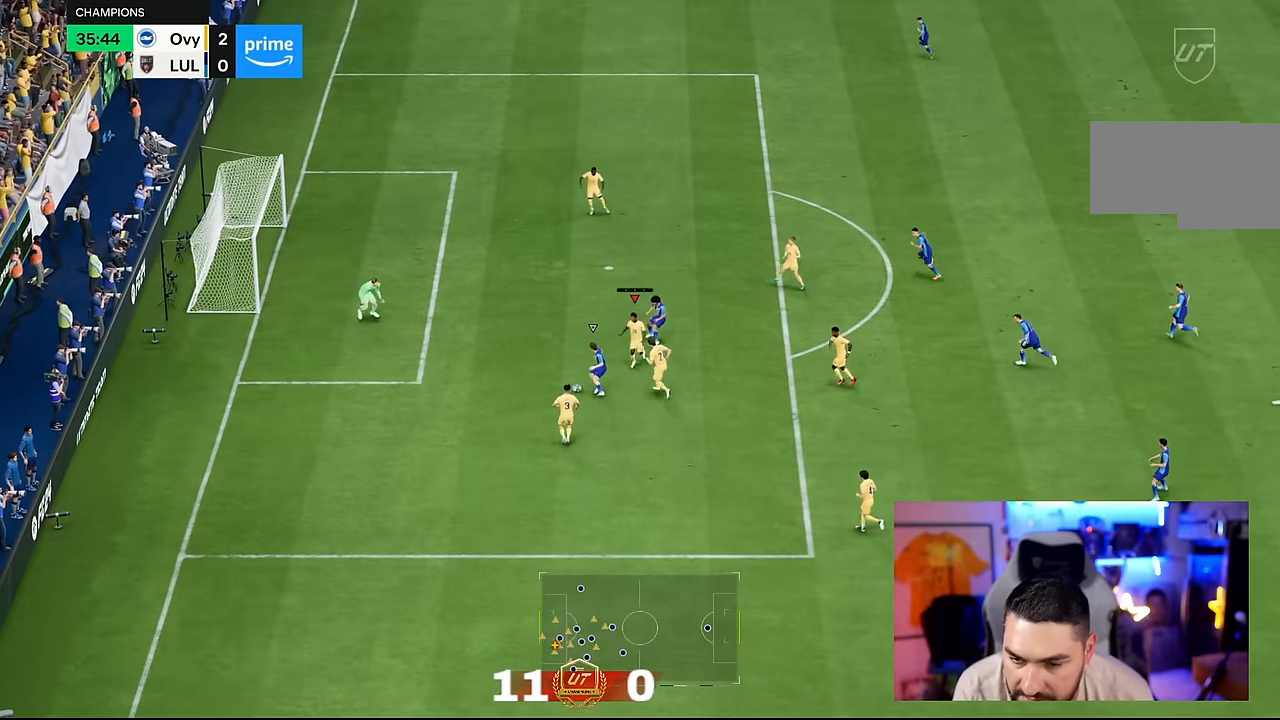
{"buttons": [], "events": []}
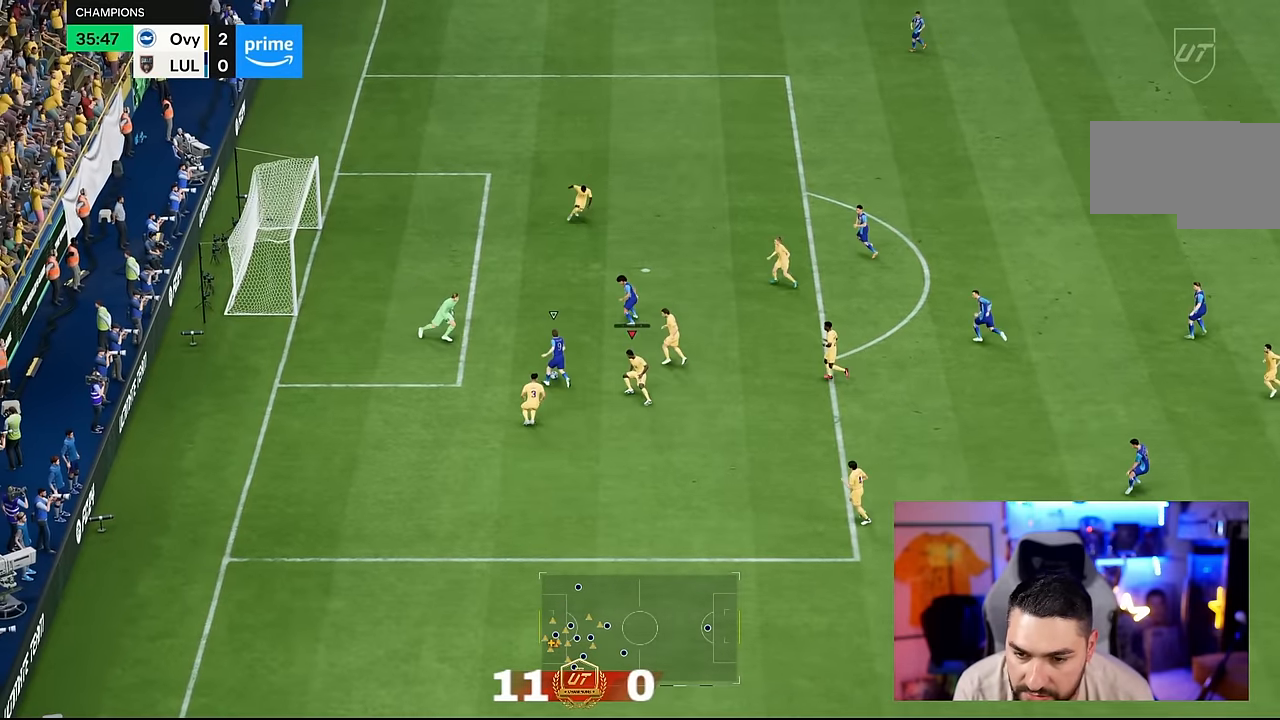
{"buttons": [], "events": []}
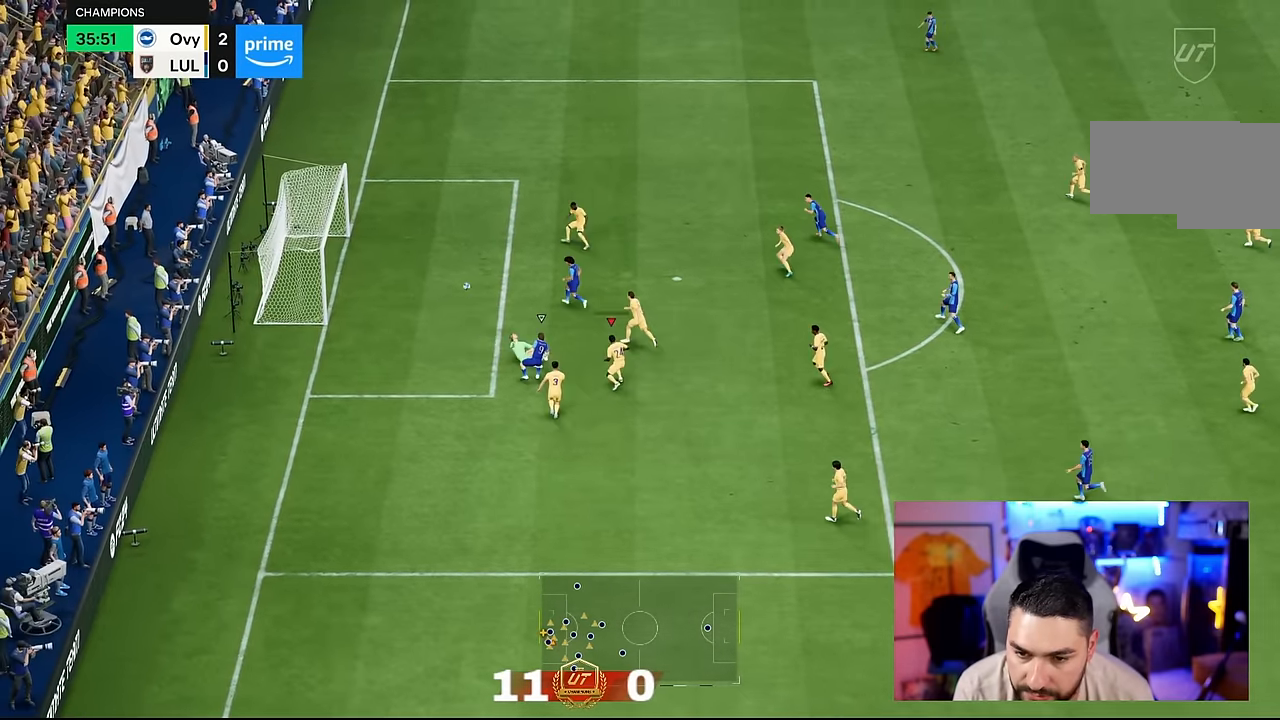
{"buttons": [], "events": []}
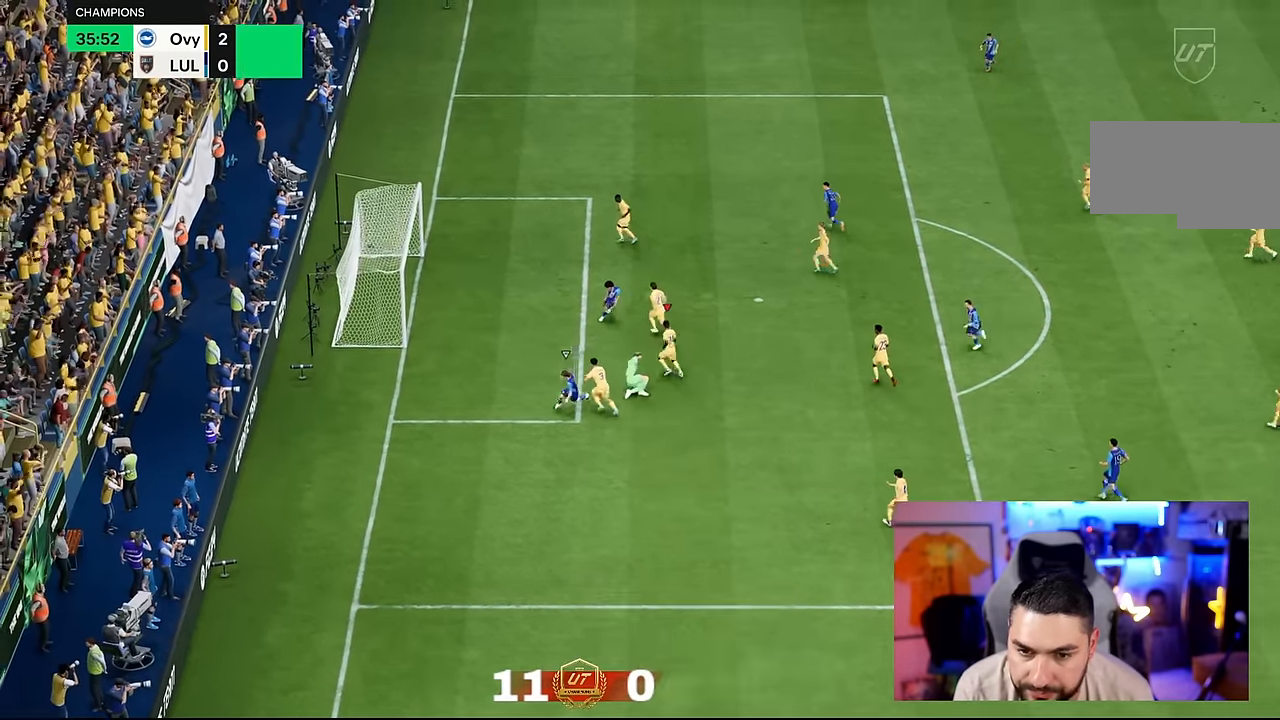
{"buttons": [], "events": []}
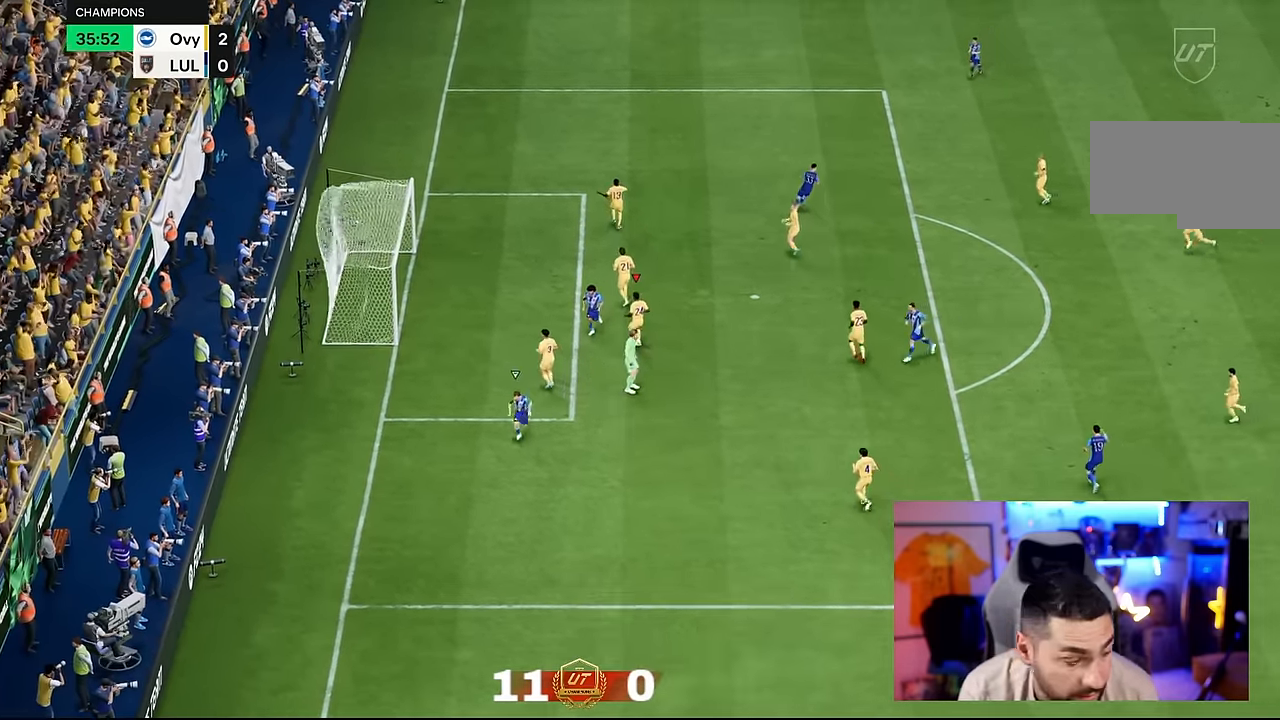
{"buttons": [], "events": []}
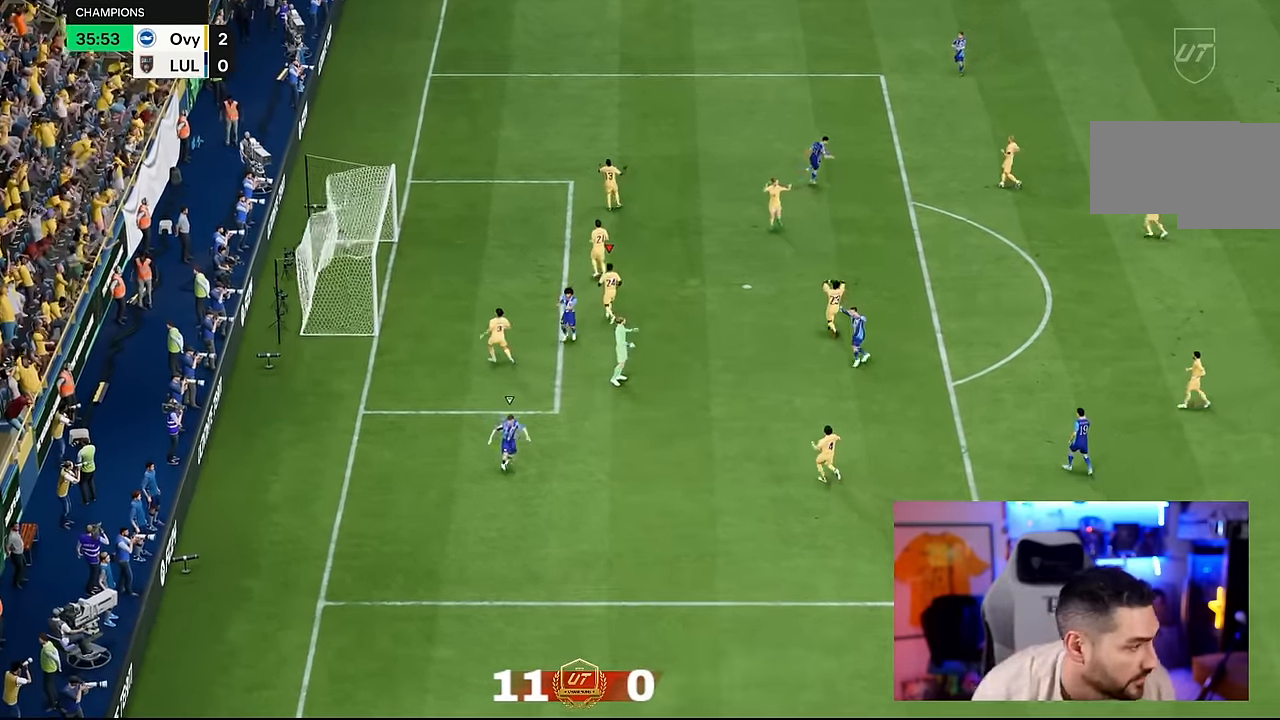
{"buttons": ["SQUARE"], "events": [[33, "SQUARE", "down"]]}
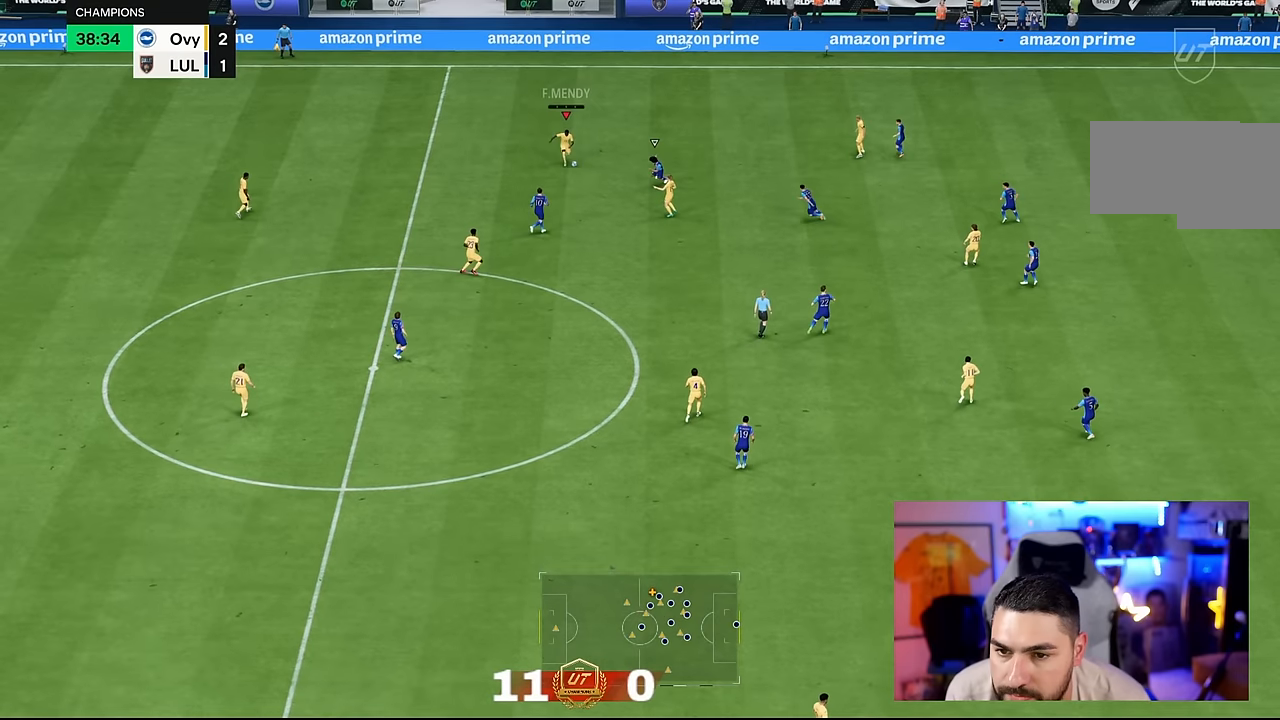
{"buttons": ["SQUARE"], "events": []}
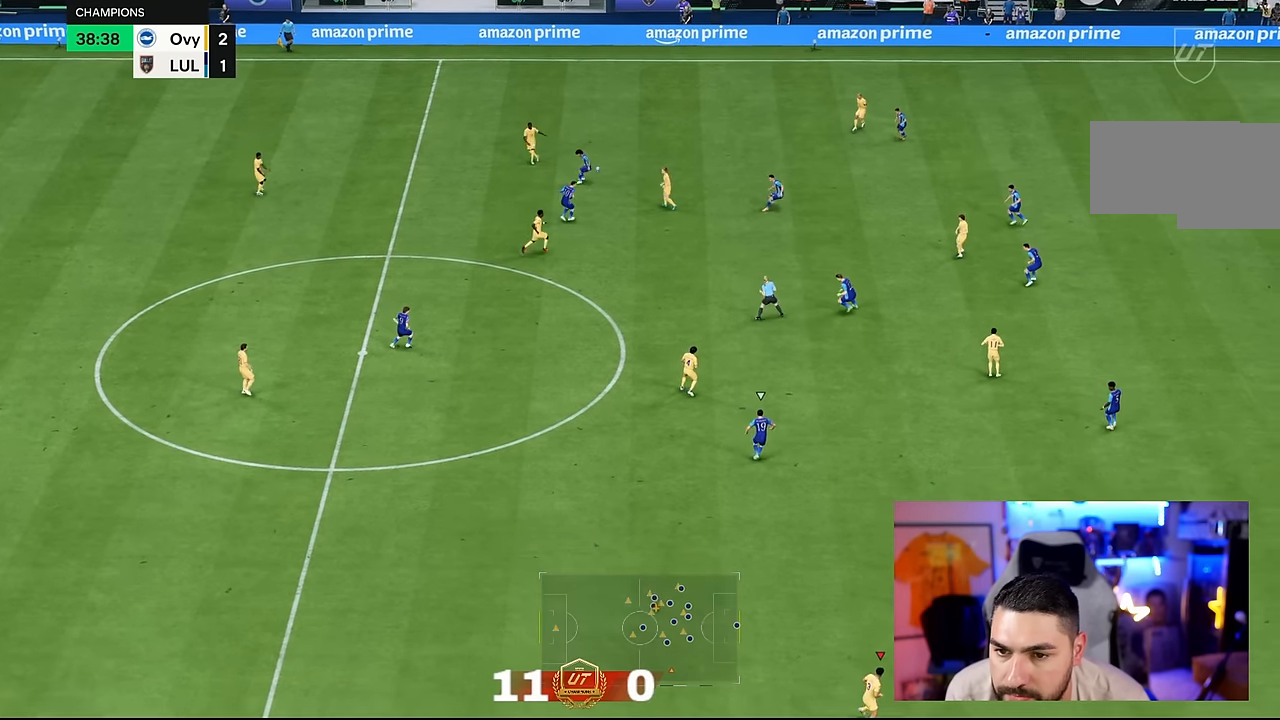
{"buttons": ["SQUARE"], "events": []}
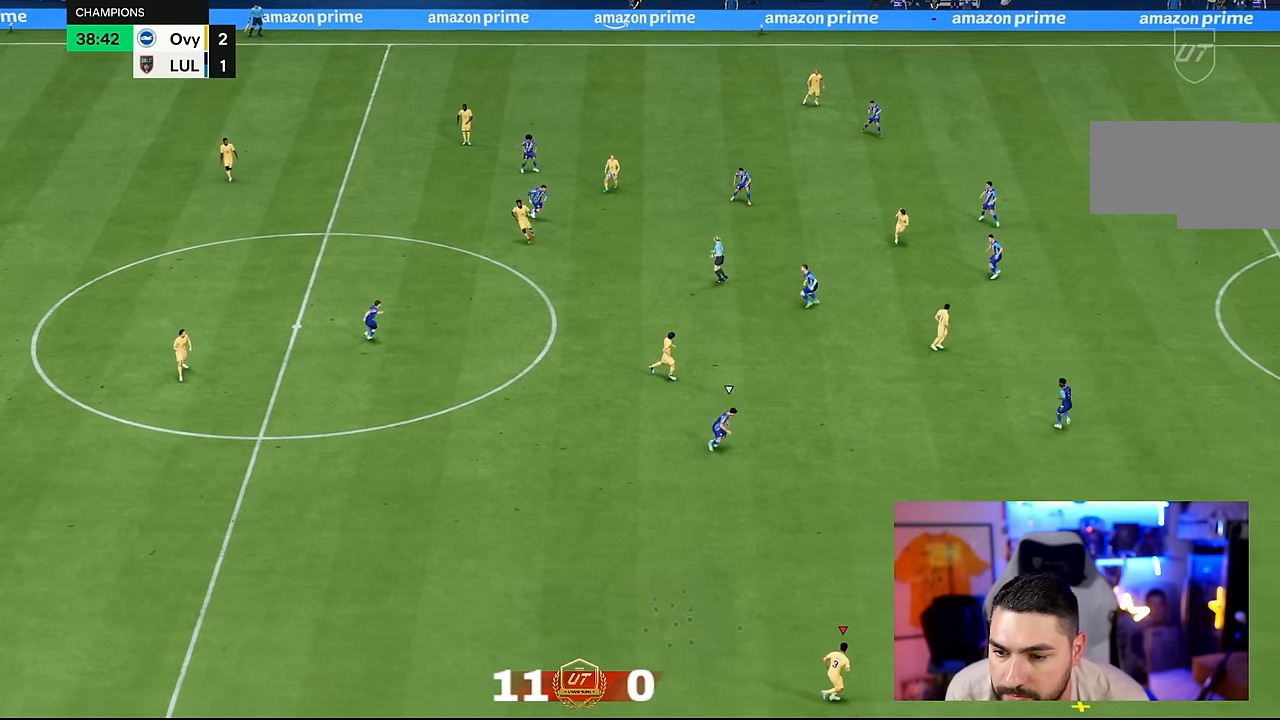
{"buttons": [], "events": [[16, "SQUARE", "up"]]}
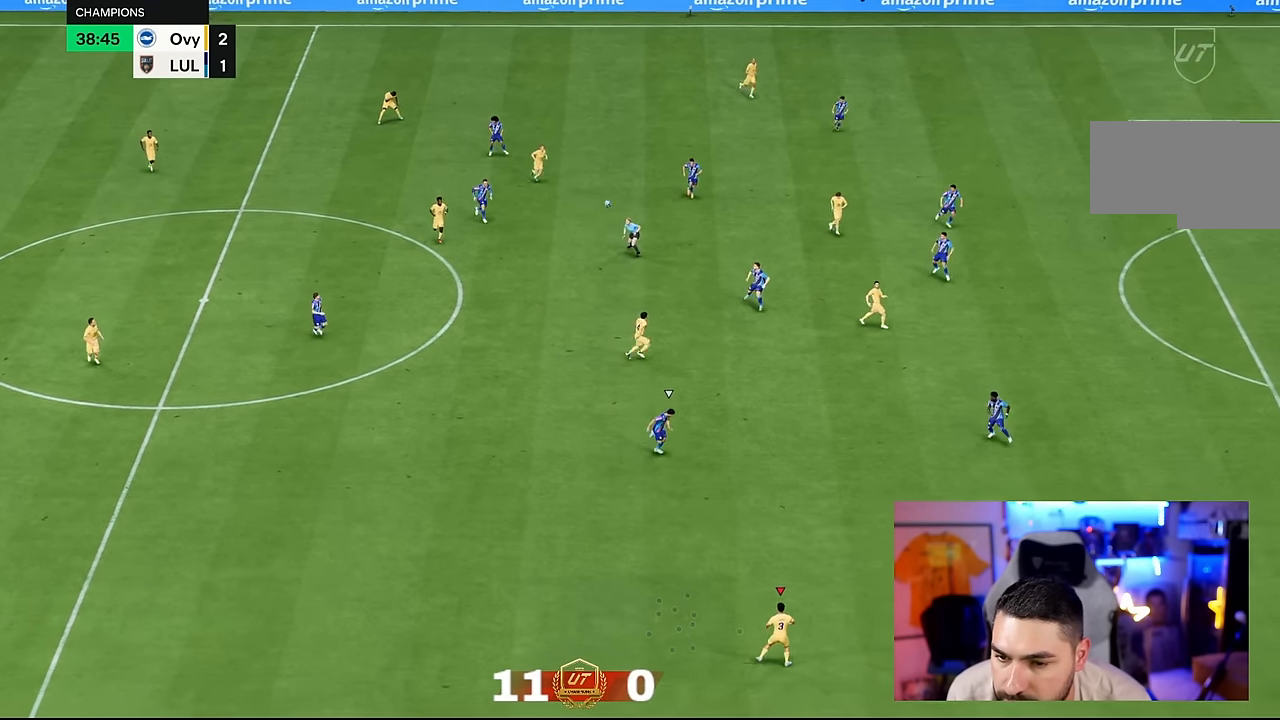
{"buttons": [], "events": []}
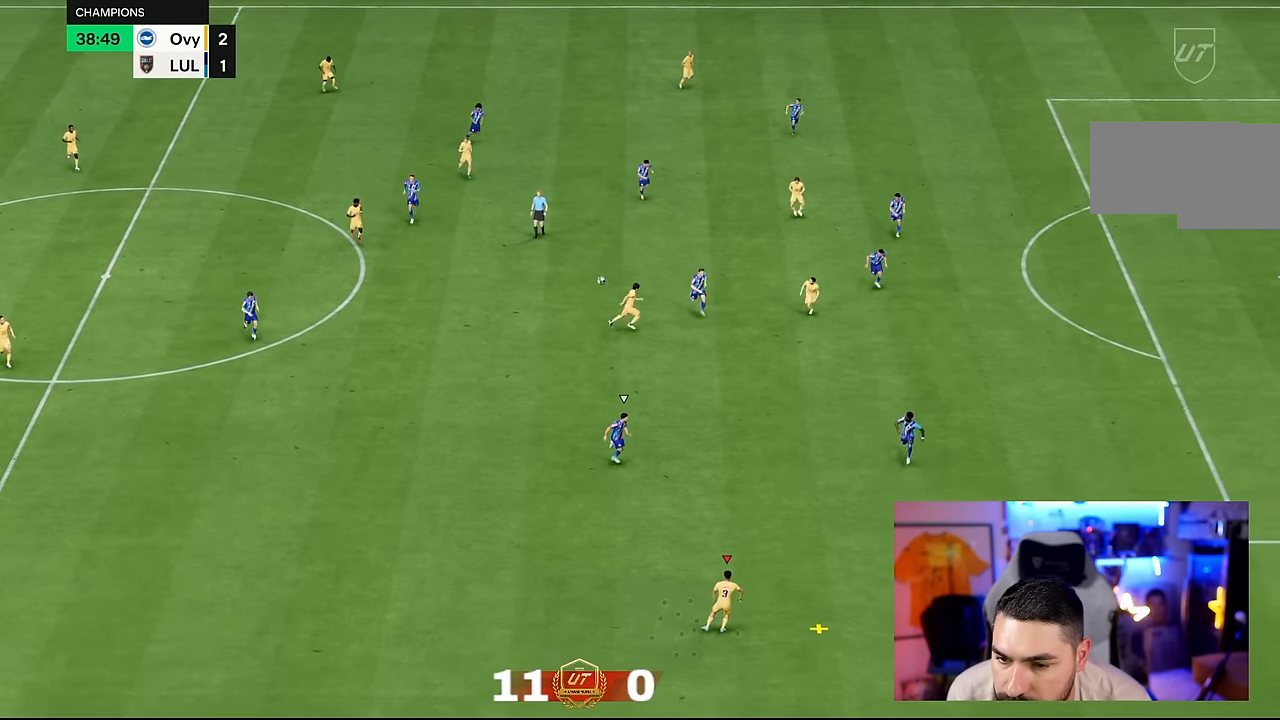
{"buttons": [], "events": []}
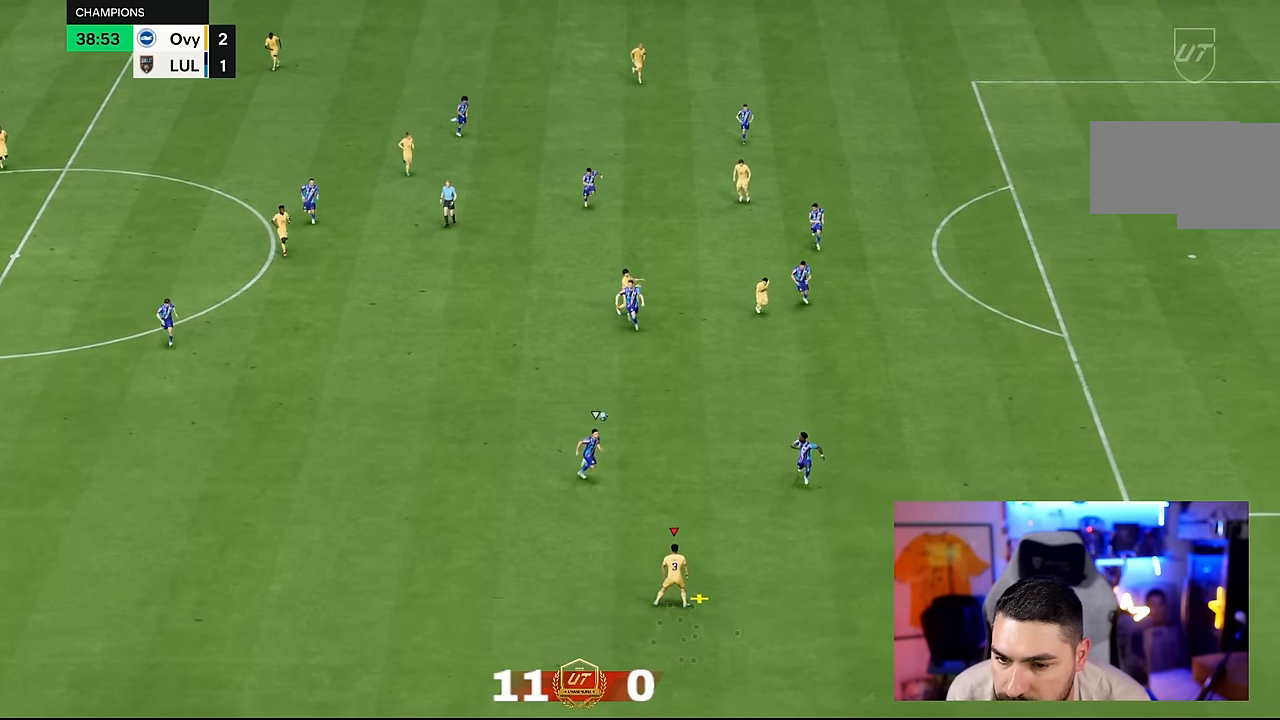
{"buttons": [], "events": []}
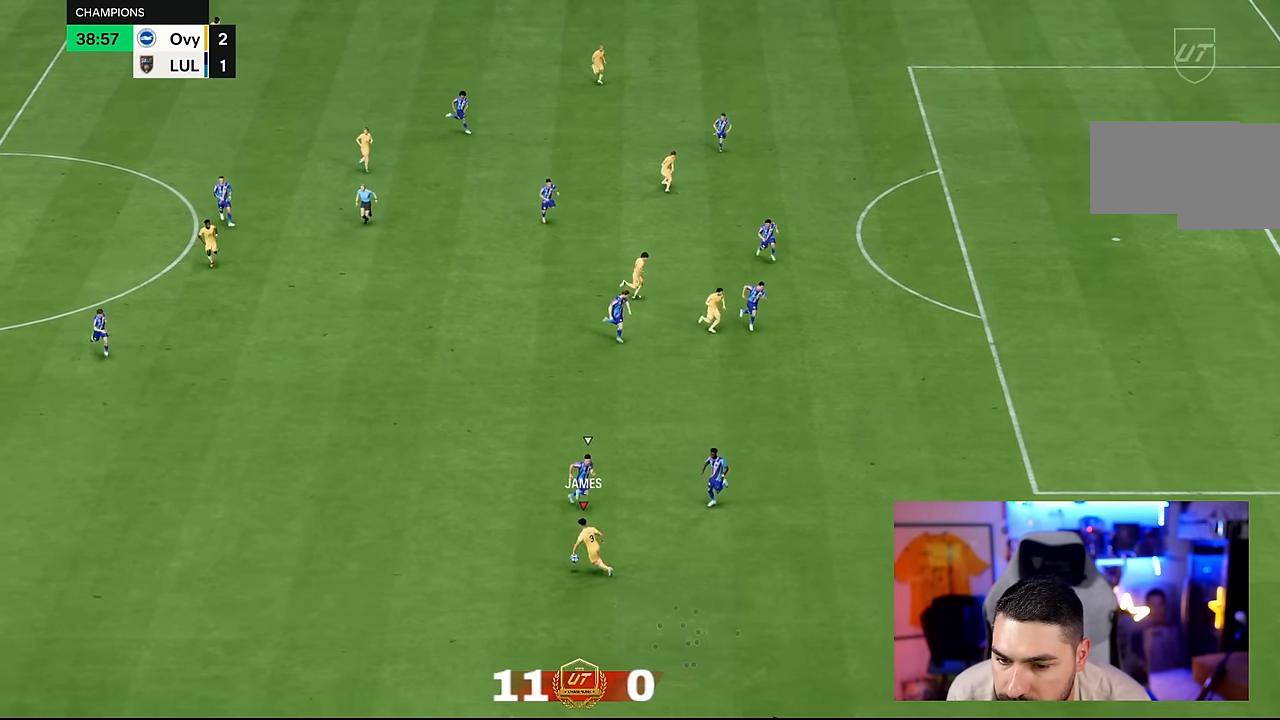
{"buttons": ["R1"], "events": [[333, "R1", "down"]]}
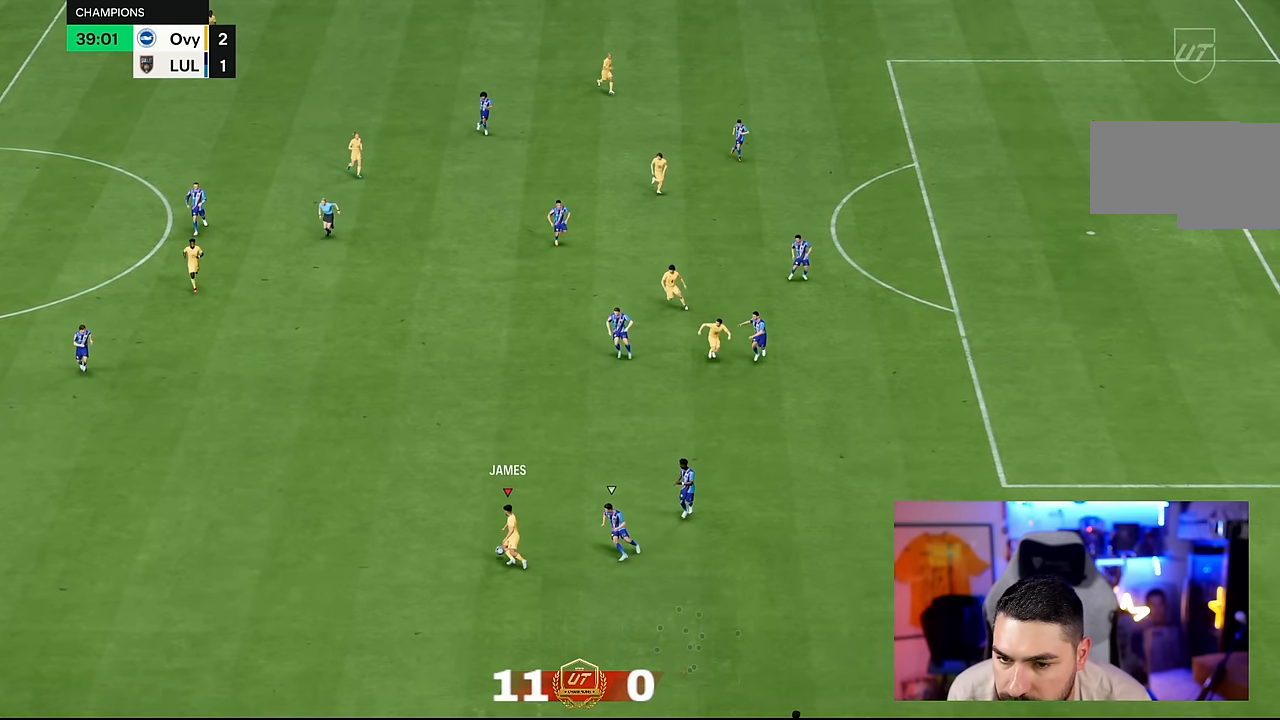
{"buttons": ["R1"], "events": []}
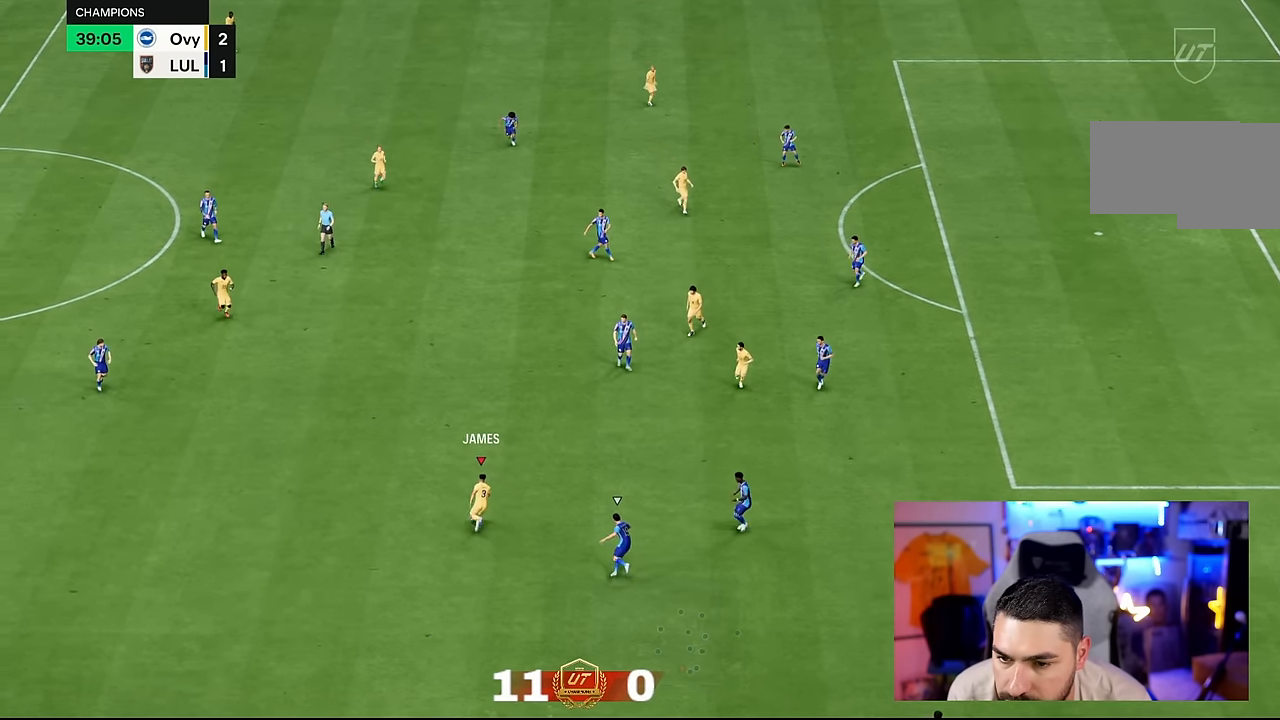
{"buttons": ["R1"], "events": [[100, "CROSS", "down"], [200, "CROSS", "up"]]}
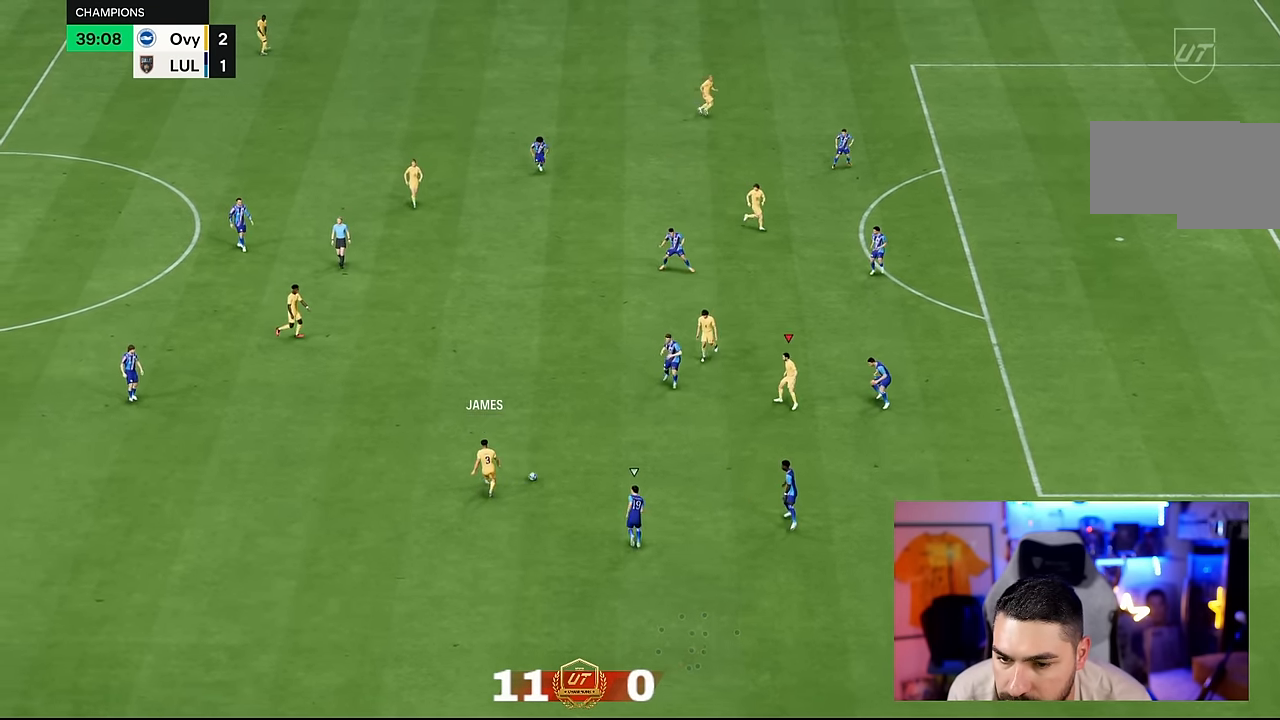
{"buttons": [], "events": [[66, "R1", "up"]]}
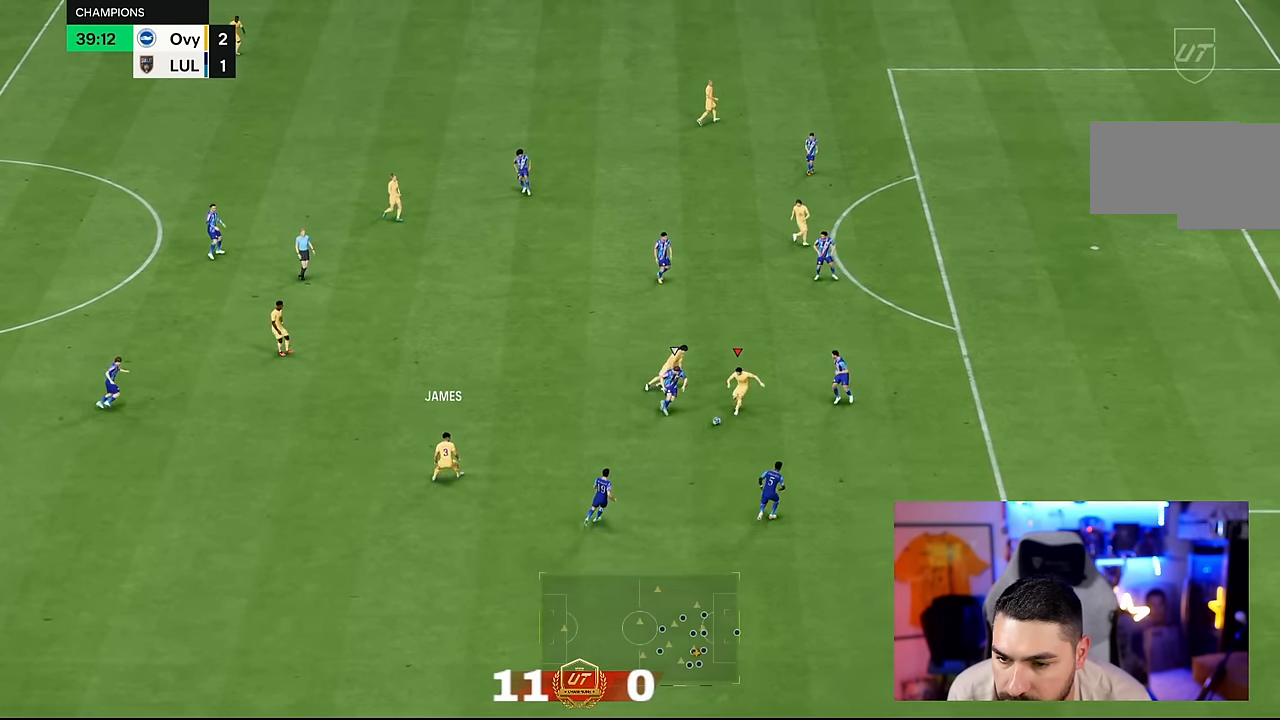
{"buttons": [], "events": []}